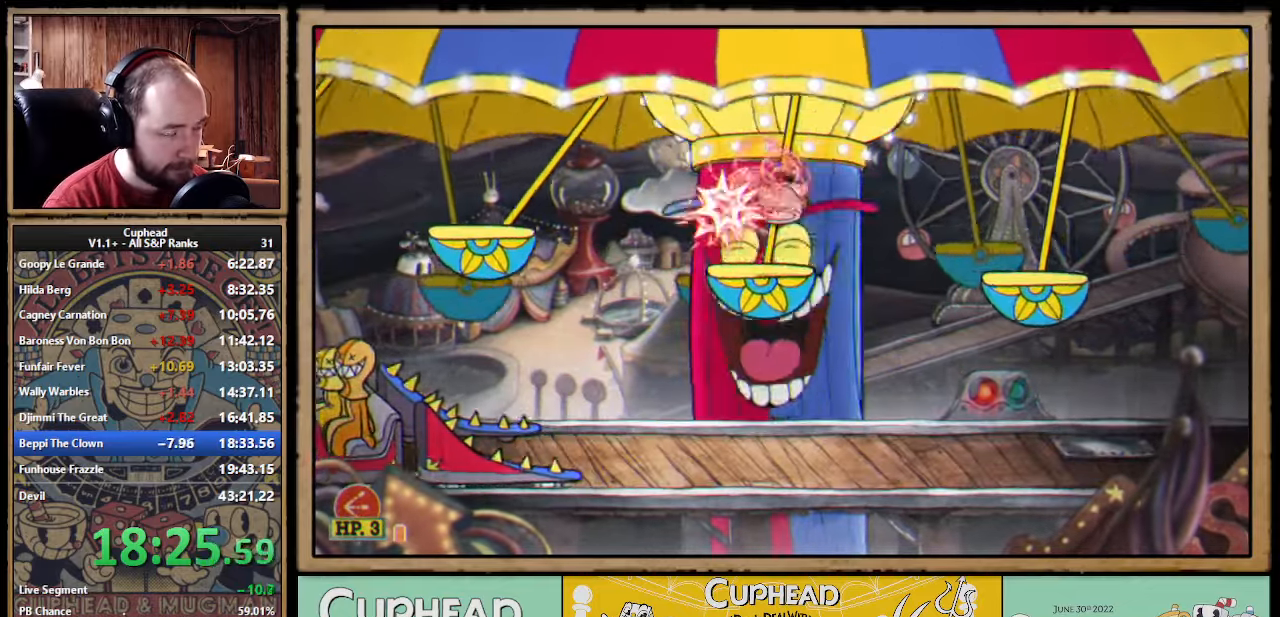
Gameplay with a controller (Xbox layout); each line is a JSON object with the inputs held at the frame after it. "events" lists button and stick changes between this image and that frame as [ms after this image, input, new state], when the widget could be followed in between. Not read: right_stick.
{"buttons": ["A", "X"], "left_stick": "left", "events": [[483, "A", "down"], [483, "left_stick", "left"]]}
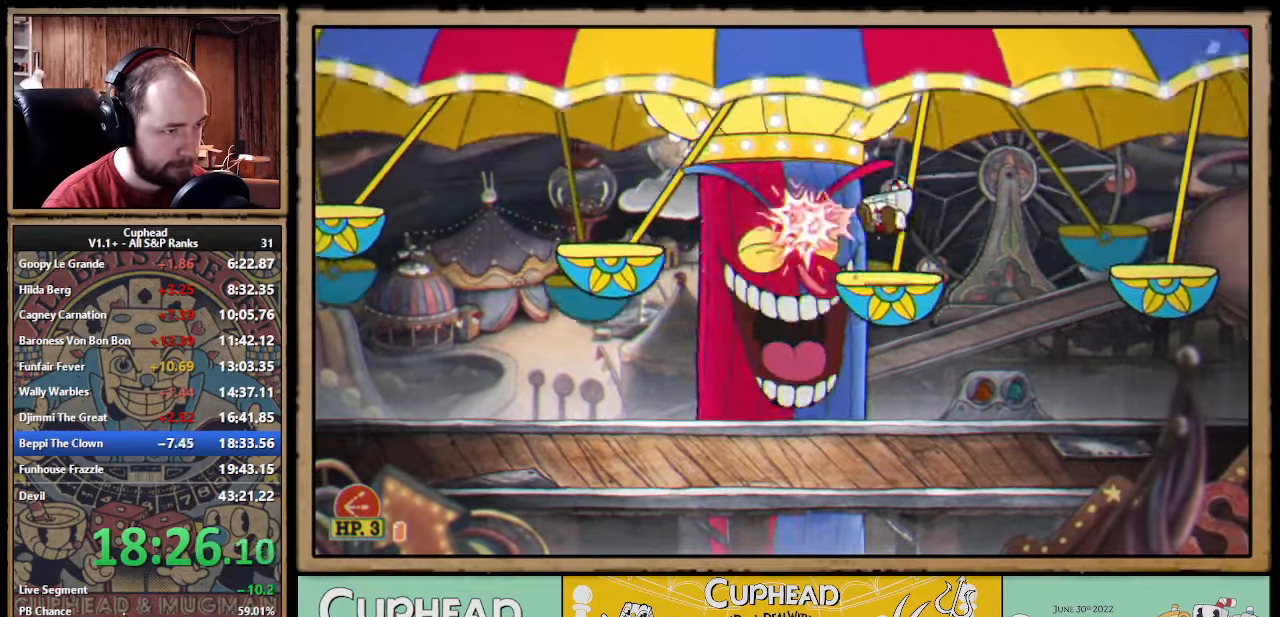
{"buttons": ["X"], "left_stick": "center", "events": [[16, "A", "up"], [50, "left_stick", "down-left"], [450, "left_stick", "center"]]}
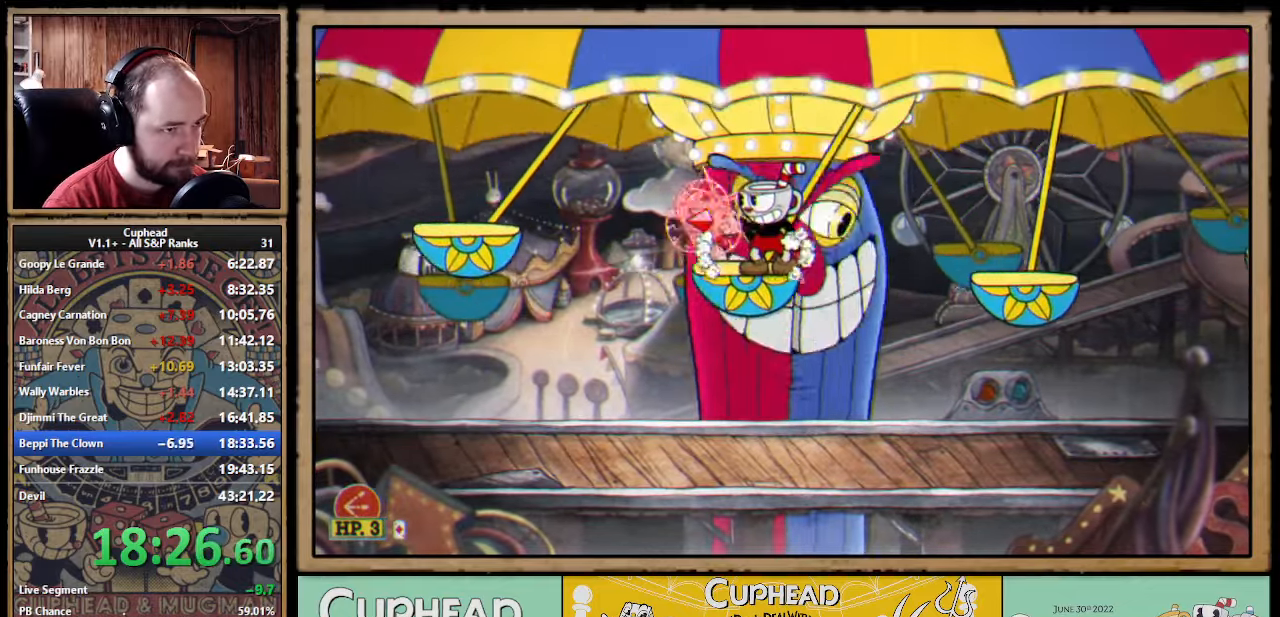
{"buttons": ["X"], "left_stick": "down-left", "events": [[266, "X", "up"], [316, "X", "down"], [400, "A", "down"], [400, "left_stick", "left"], [433, "A", "up"], [500, "left_stick", "down-left"]]}
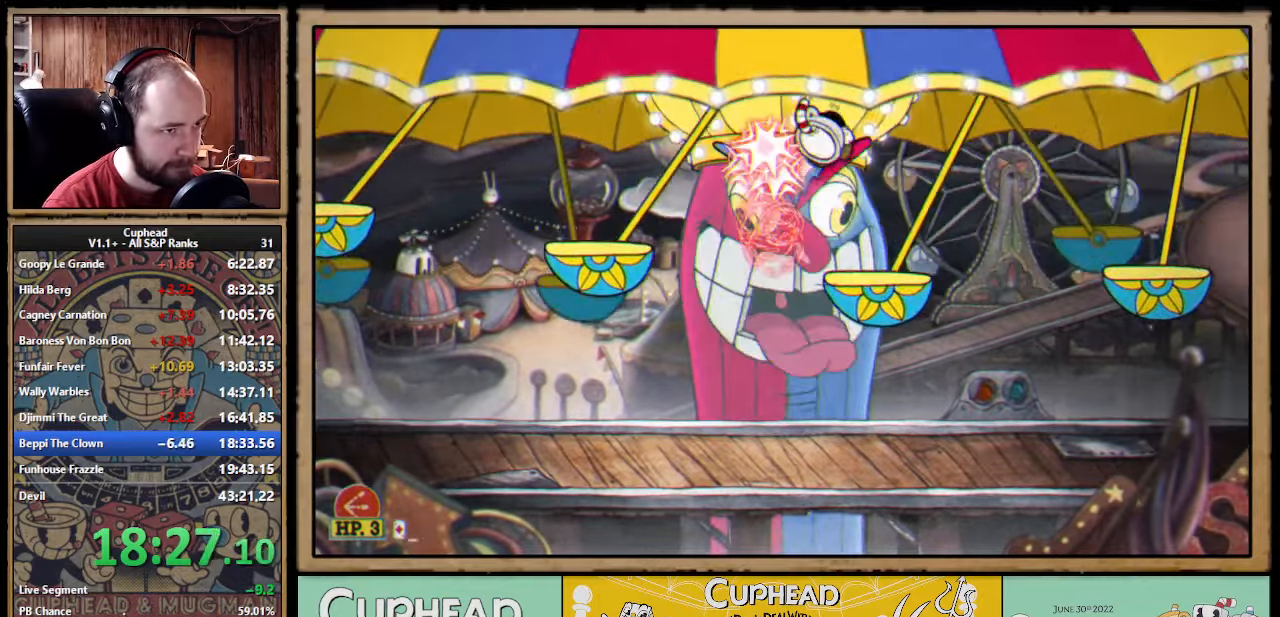
{"buttons": ["X"], "left_stick": "left", "events": [[233, "left_stick", "left"], [400, "L1", "down"], [400, "Y", "down"], [483, "L1", "up"], [500, "Y", "up"]]}
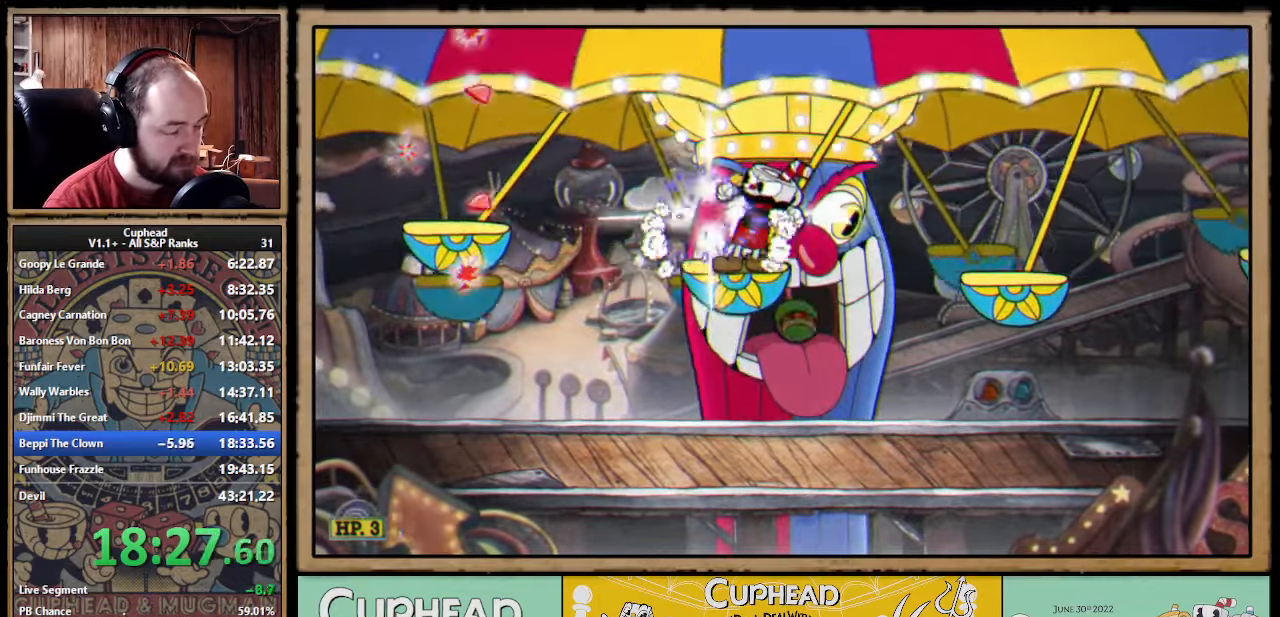
{"buttons": ["X"], "left_stick": "left", "events": [[16, "L1", "down"], [116, "L1", "up"], [266, "L1", "down"], [350, "L1", "up"], [400, "L1", "down"], [466, "L1", "up"]]}
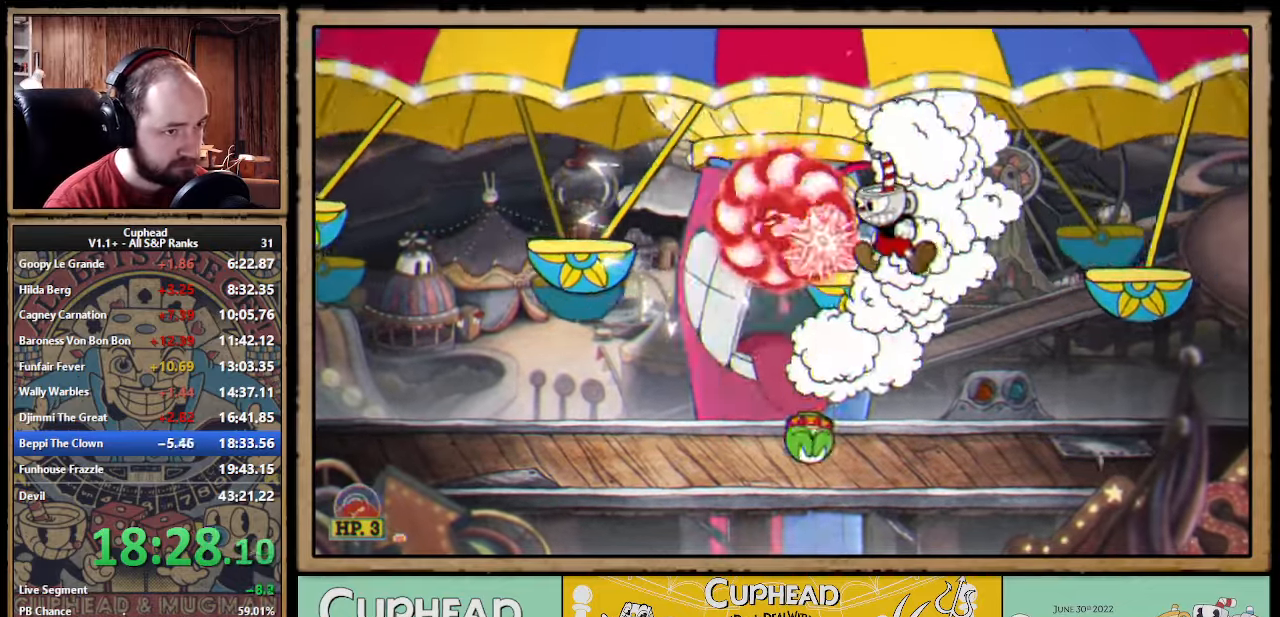
{"buttons": ["X"], "left_stick": "down-left", "events": [[133, "left_stick", "center"], [233, "A", "down"], [267, "left_stick", "left"], [283, "A", "up"], [317, "left_stick", "down-left"]]}
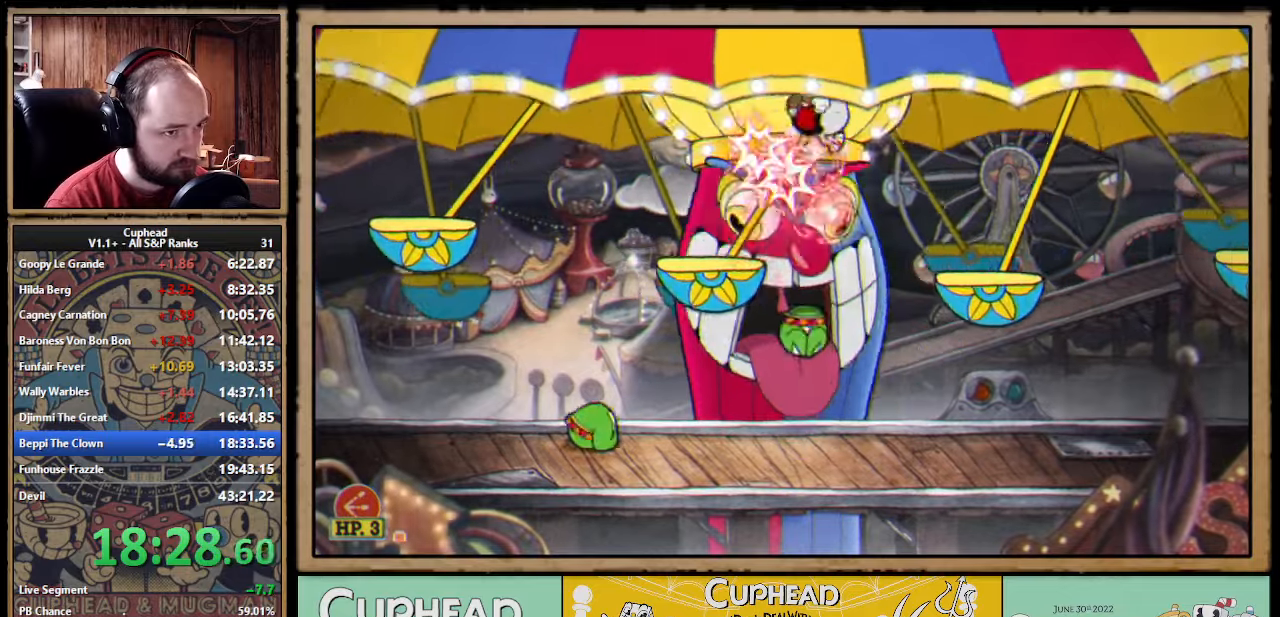
{"buttons": ["X"], "left_stick": "center", "events": [[217, "left_stick", "center"]]}
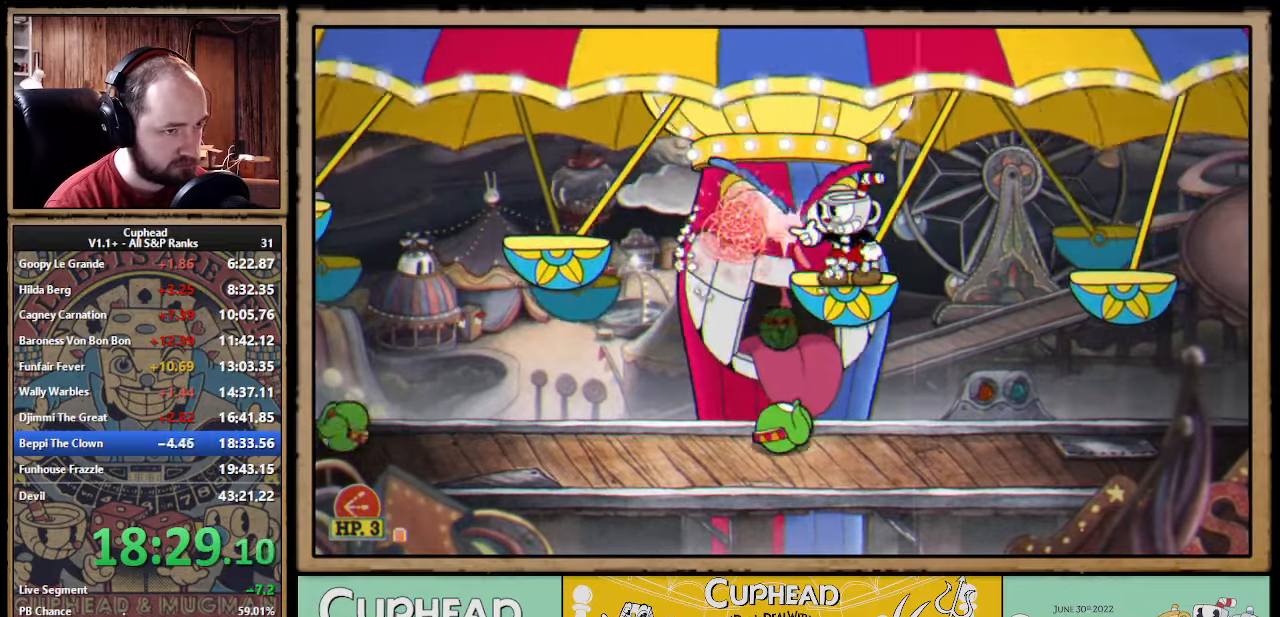
{"buttons": ["X"], "left_stick": "left", "events": [[100, "X", "up"], [167, "X", "down"], [200, "A", "down"], [217, "left_stick", "left"], [233, "A", "up"], [283, "left_stick", "down-left"], [483, "left_stick", "left"]]}
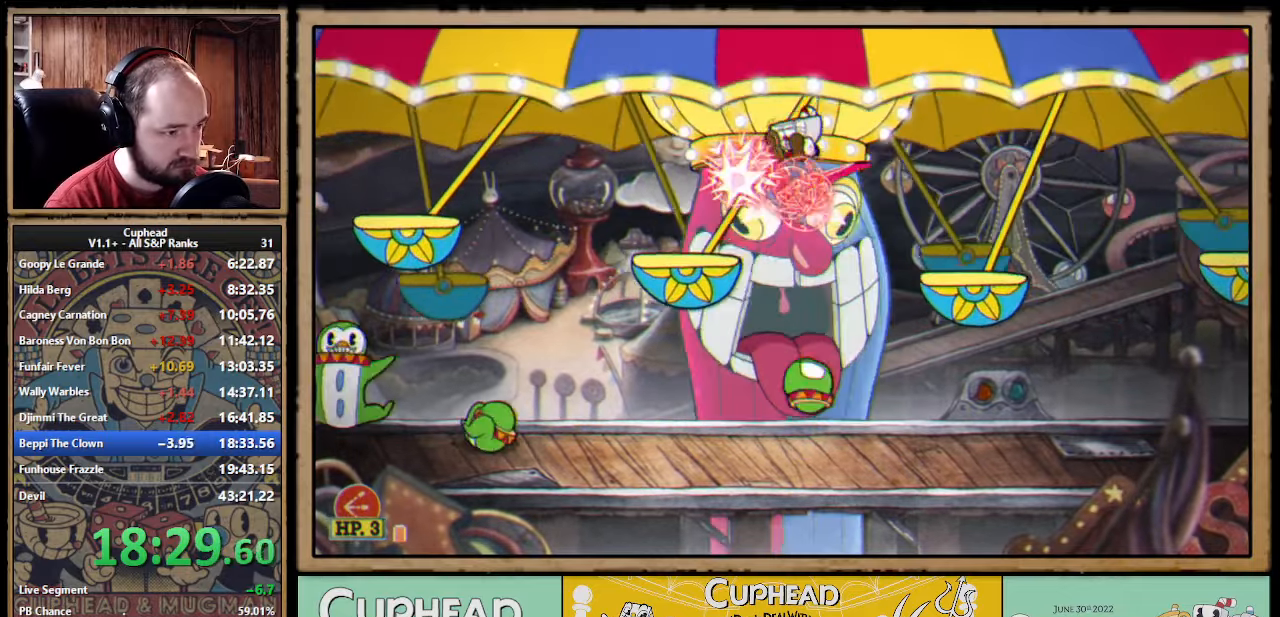
{"buttons": ["X"], "left_stick": "left", "events": [[200, "left_stick", "center"], [467, "left_stick", "left"]]}
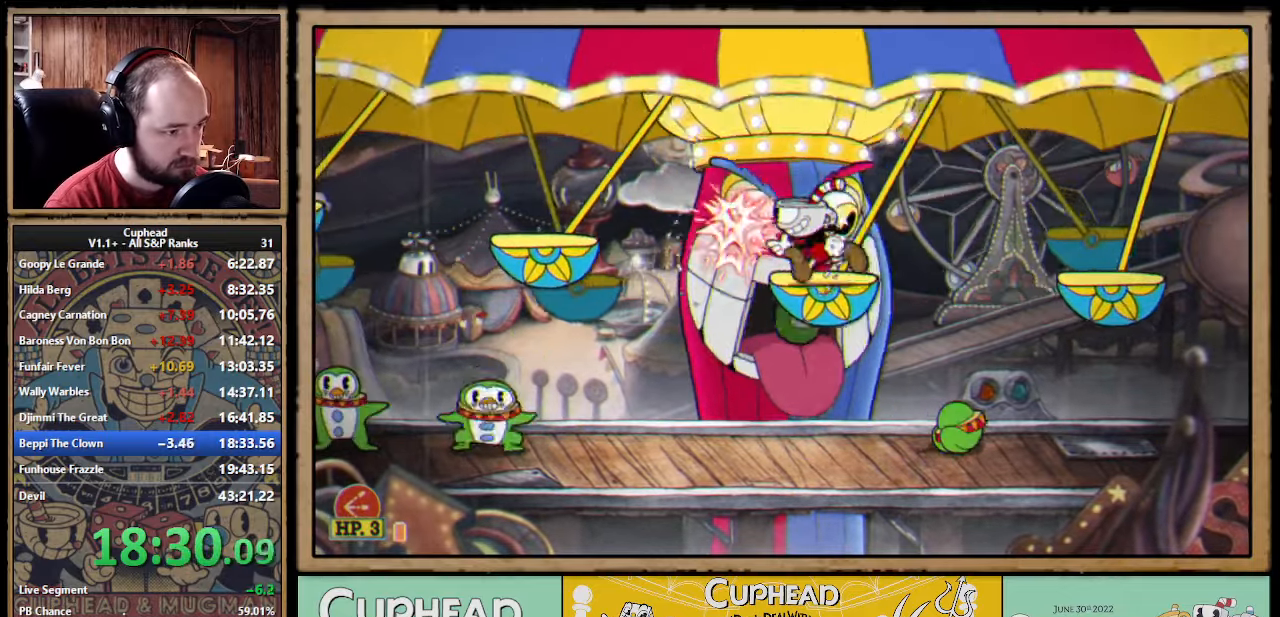
{"buttons": ["X"], "left_stick": "down-left", "events": [[50, "left_stick", "center"], [250, "A", "down"], [300, "A", "up"], [317, "left_stick", "down-left"]]}
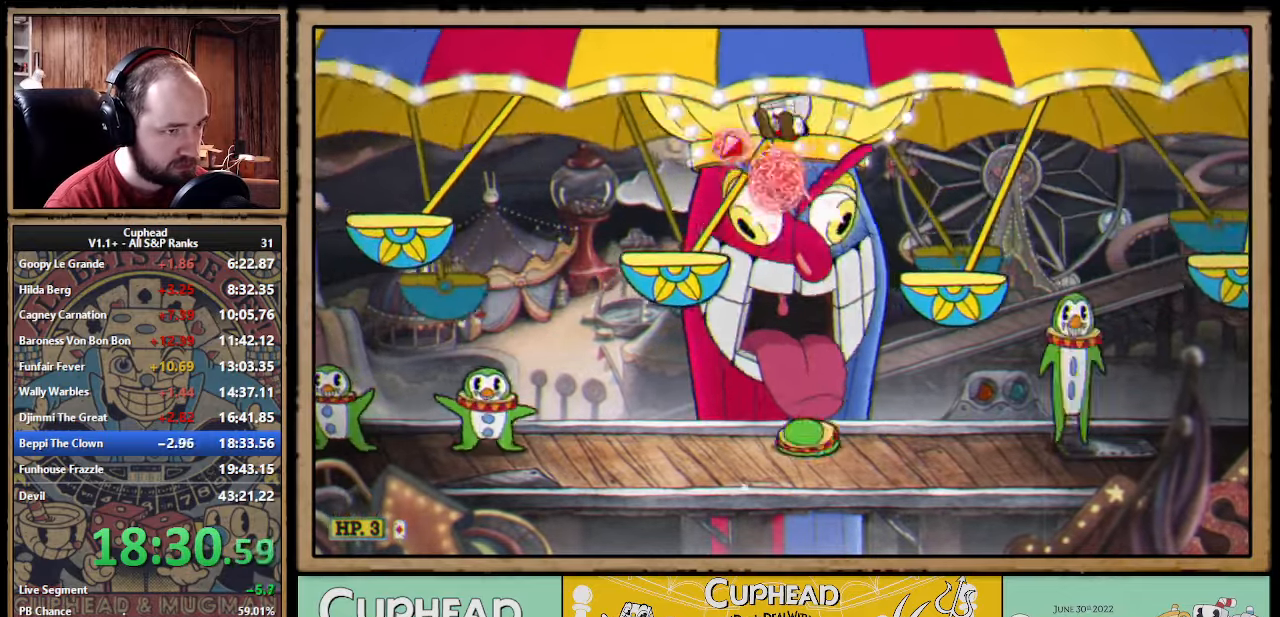
{"buttons": ["X"], "left_stick": "left", "events": [[33, "left_stick", "left"], [167, "Y", "down"], [200, "L1", "down"], [250, "Y", "up"], [267, "L1", "up"], [333, "L1", "down"], [417, "L1", "up"]]}
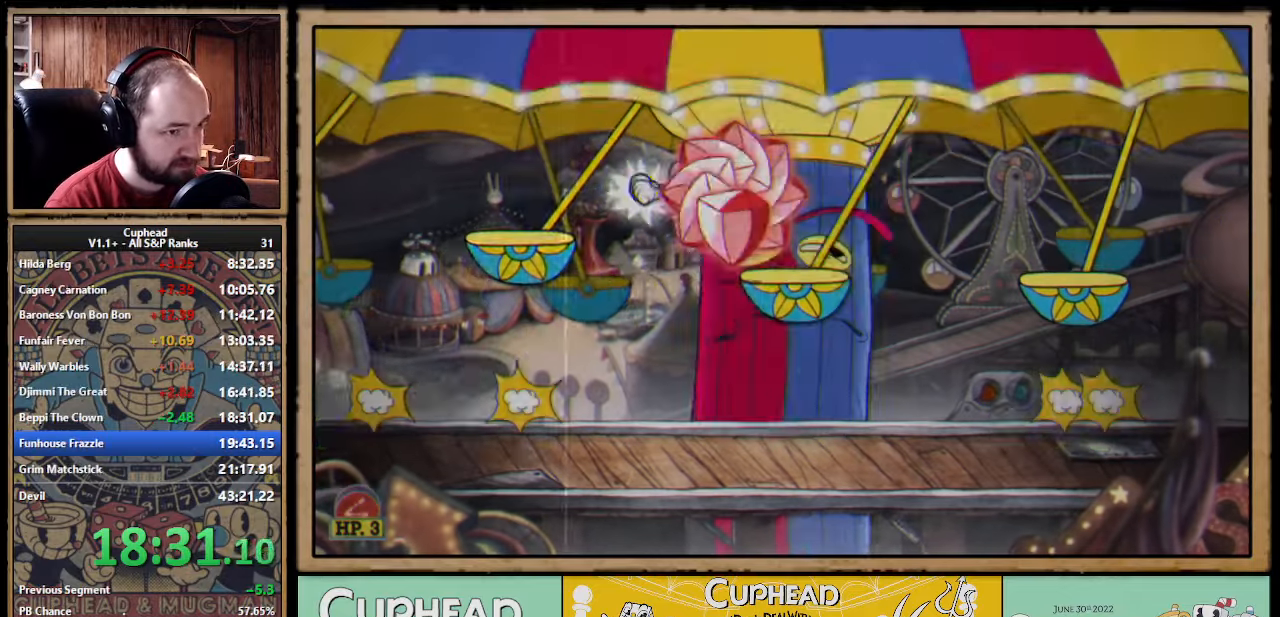
{"buttons": ["X"], "left_stick": "center", "events": [[67, "L1", "down"], [67, "left_stick", "center"], [167, "L1", "up"], [217, "L1", "down"], [300, "L1", "up"]]}
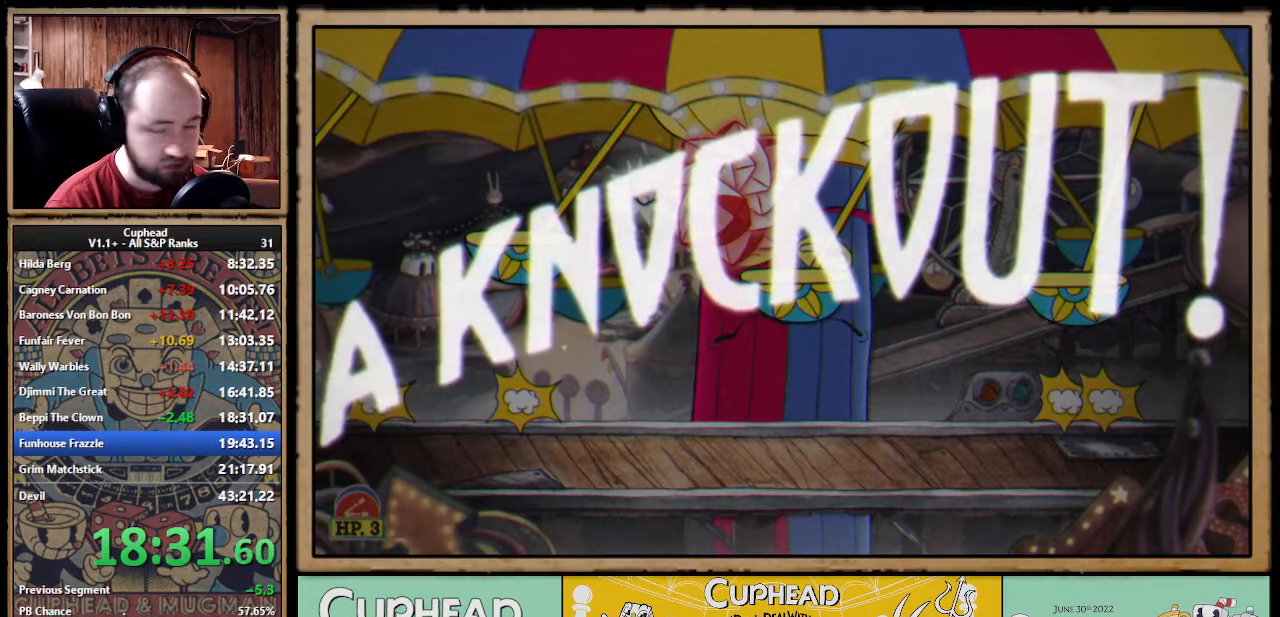
{"buttons": ["X"], "left_stick": "center", "events": []}
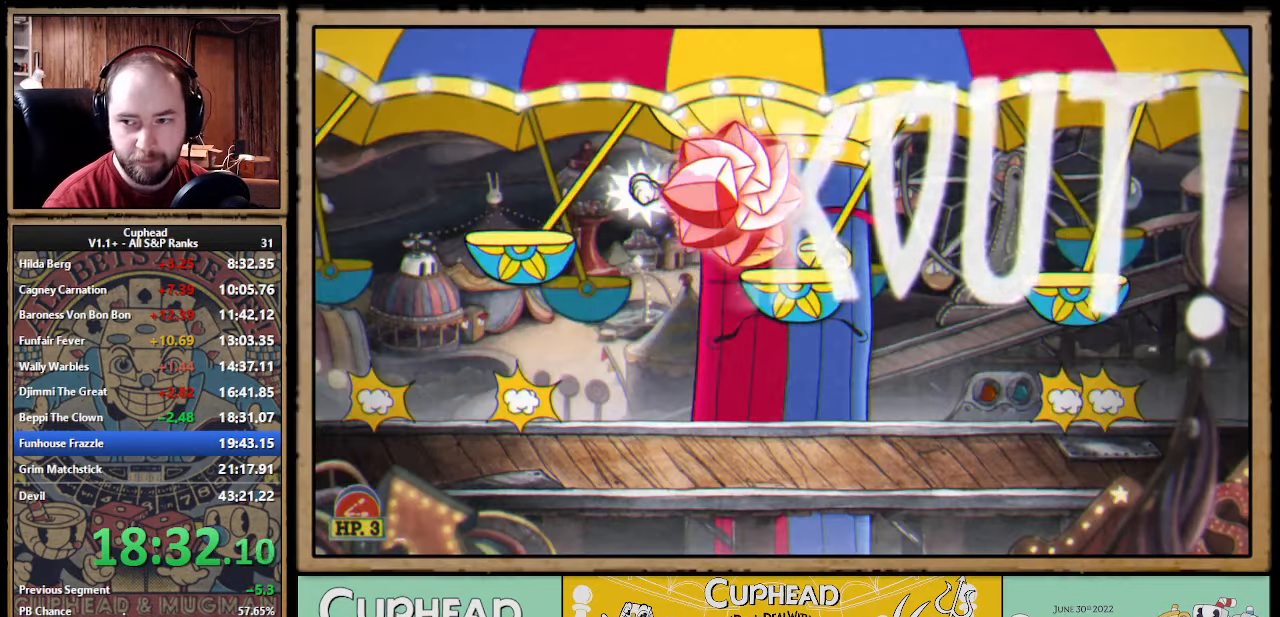
{"buttons": [], "left_stick": "center", "events": [[83, "left_stick", "right"], [150, "X", "up"], [467, "left_stick", "center"]]}
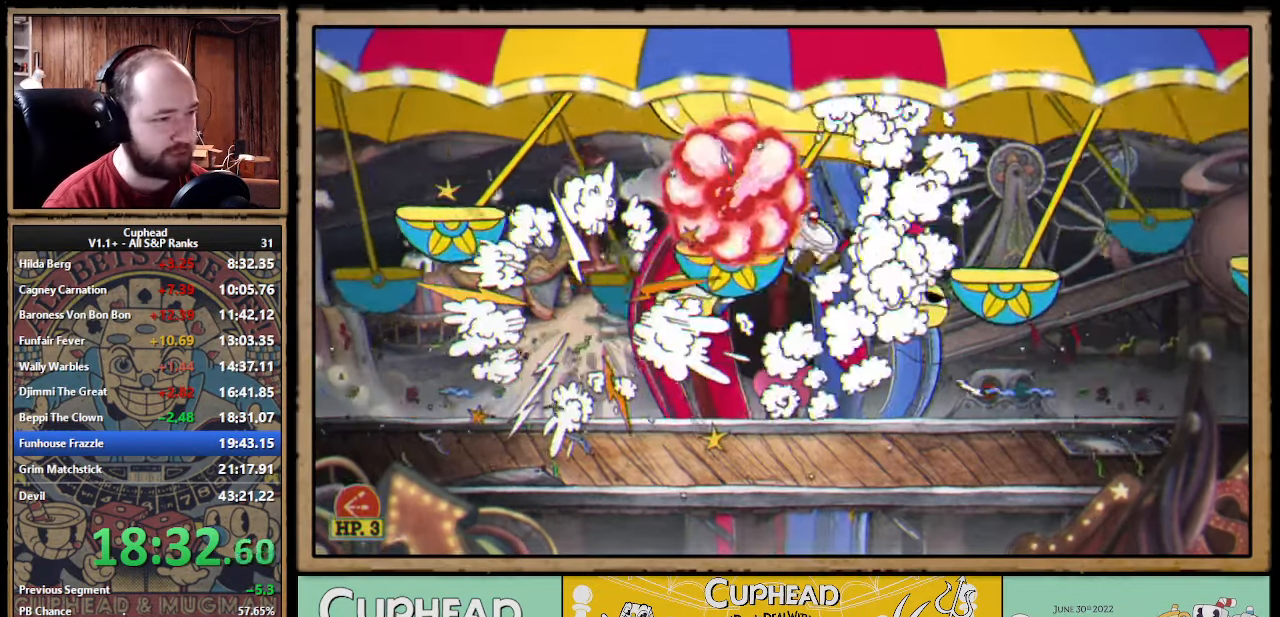
{"buttons": [], "left_stick": "left", "events": [[17, "left_stick", "left"], [183, "B", "down"], [317, "B", "up"]]}
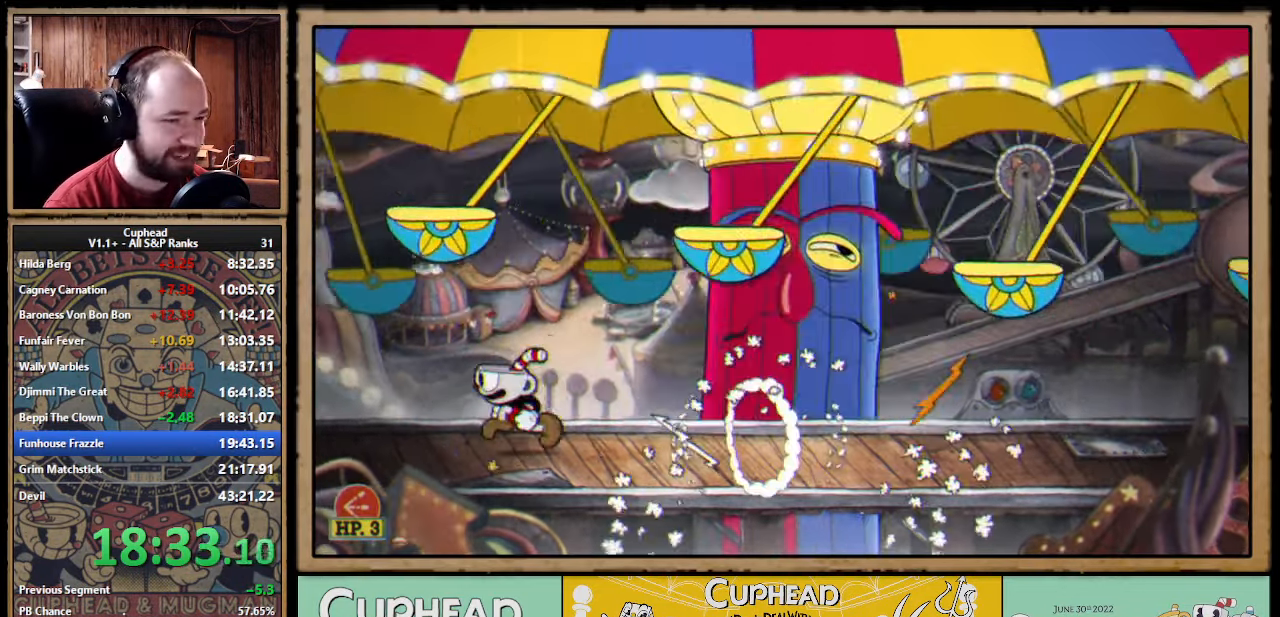
{"buttons": [], "left_stick": "right", "events": [[33, "left_stick", "right"], [150, "B", "down"], [267, "B", "up"]]}
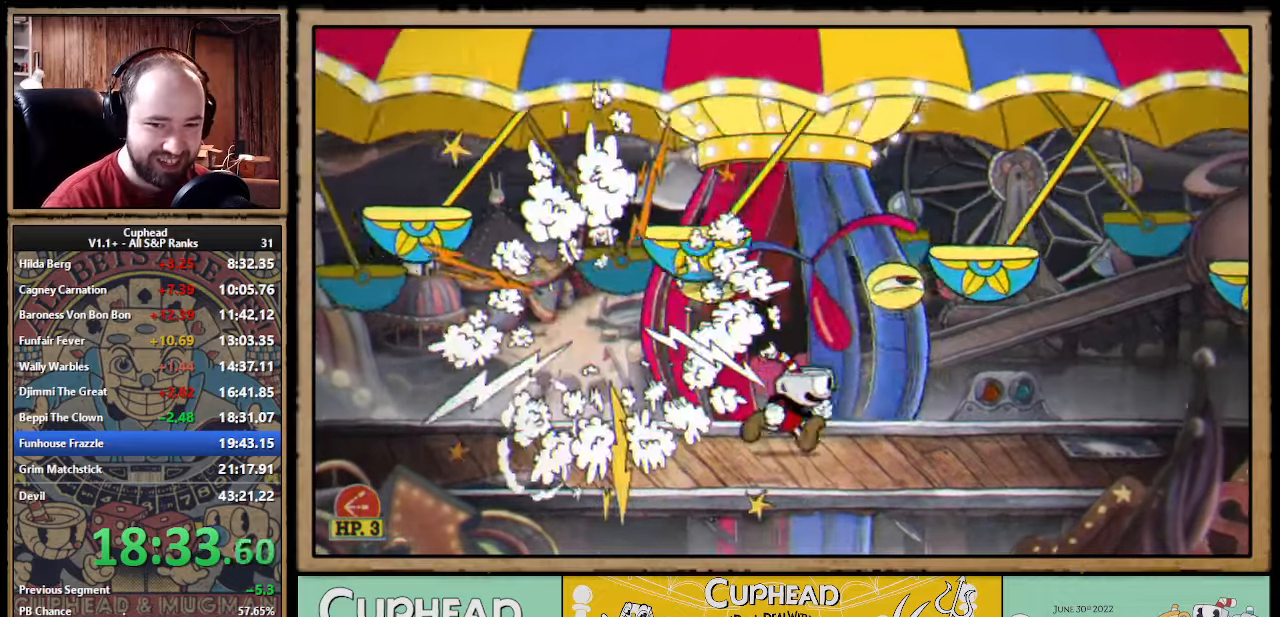
{"buttons": [], "left_stick": "left", "events": [[84, "B", "down"], [167, "B", "up"], [350, "left_stick", "left"]]}
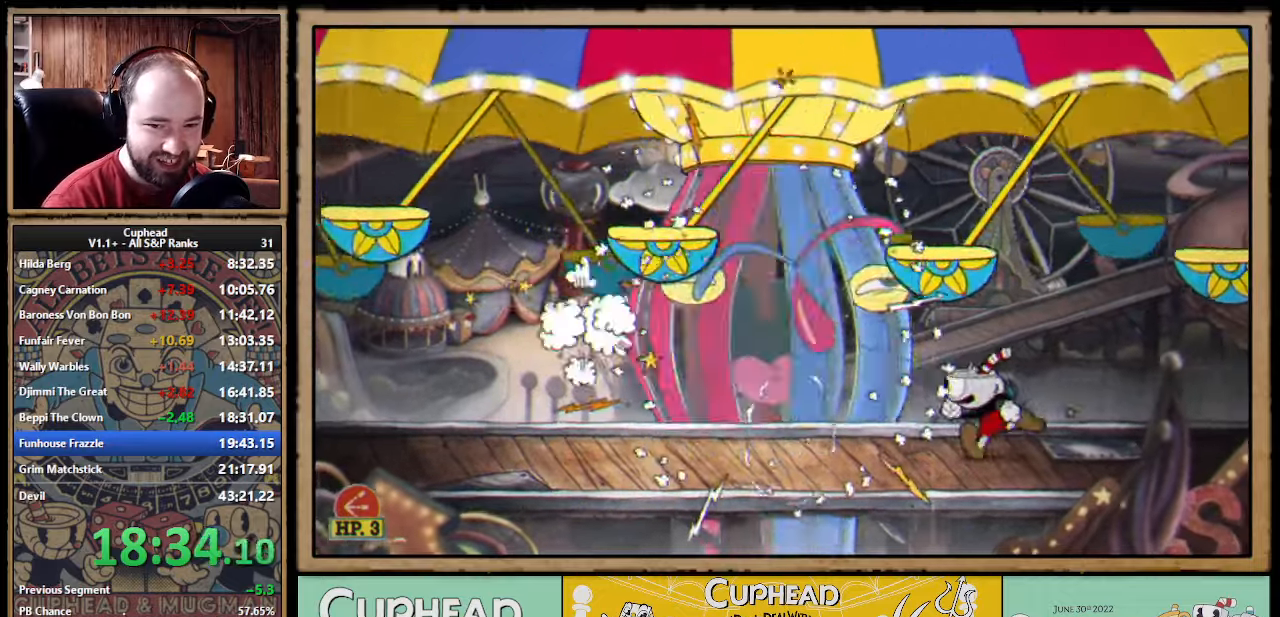
{"buttons": ["B"], "left_stick": "left", "events": [[50, "B", "down"], [134, "B", "up"], [384, "A", "down"], [434, "B", "down"], [450, "A", "up"]]}
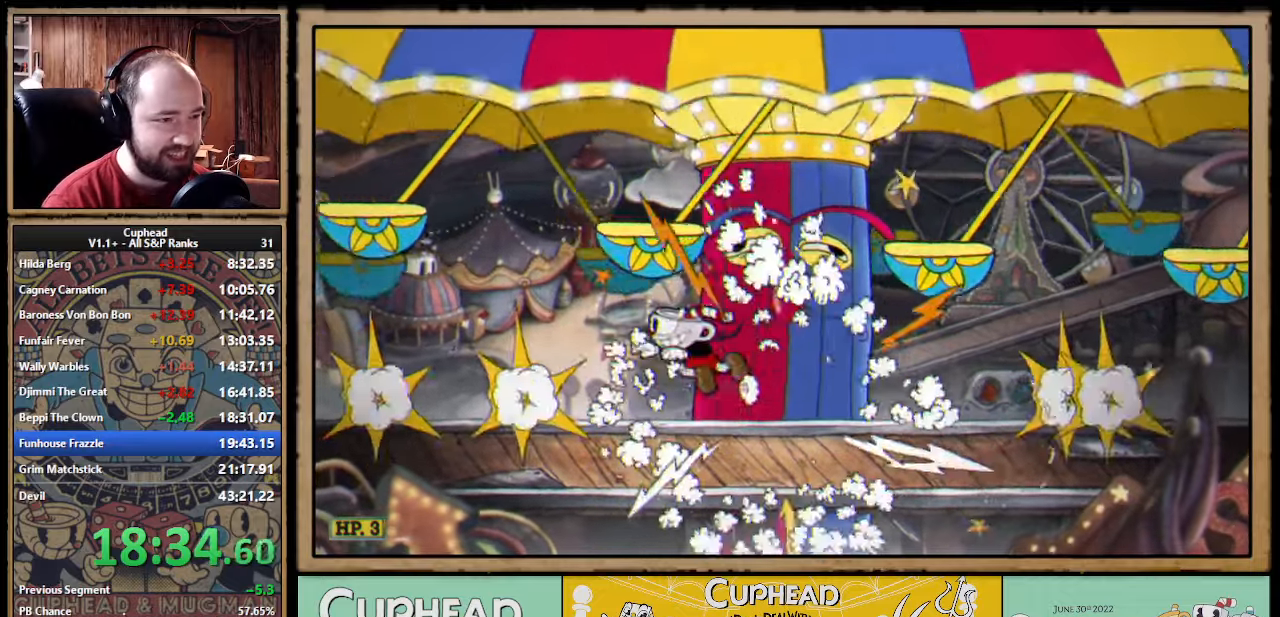
{"buttons": [], "left_stick": "right", "events": [[17, "B", "up"], [267, "left_stick", "right"], [400, "B", "down"], [500, "B", "up"]]}
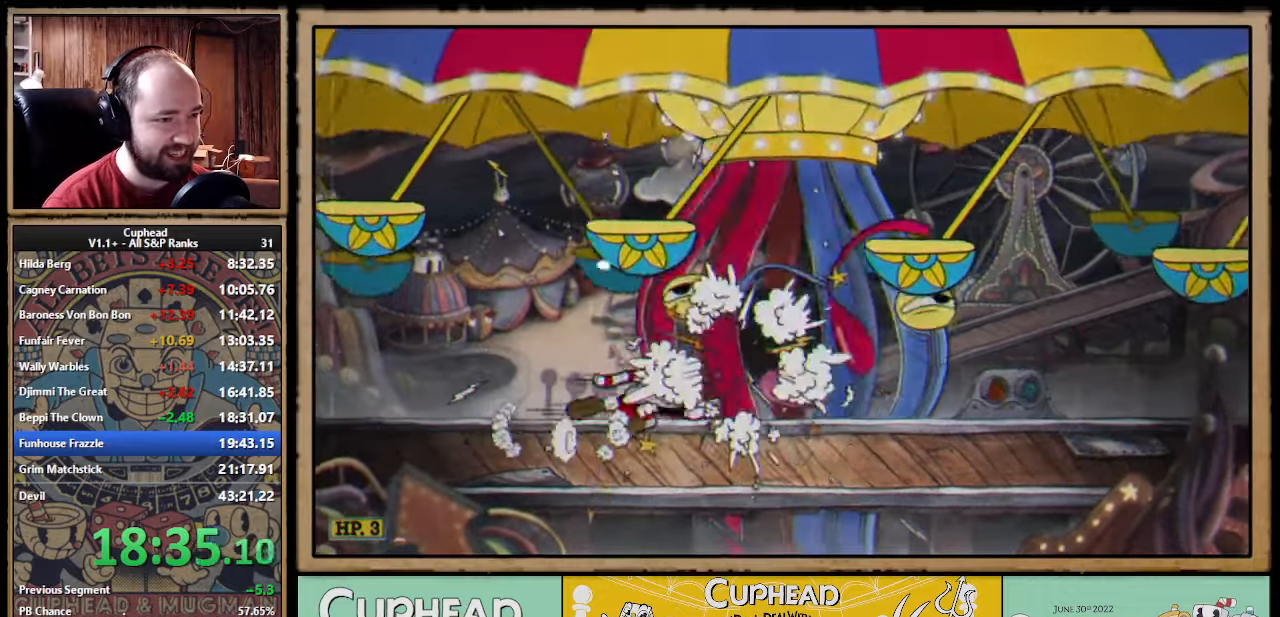
{"buttons": [], "left_stick": "right", "events": [[267, "A", "down"], [300, "B", "down"], [317, "A", "up"], [384, "B", "up"]]}
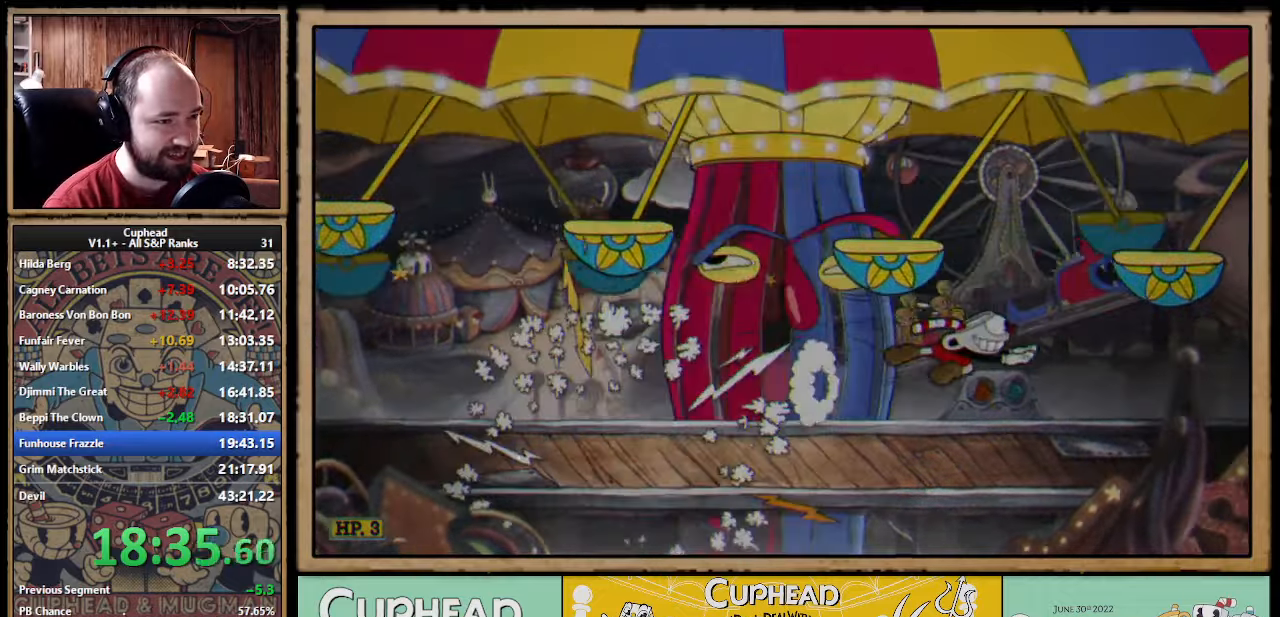
{"buttons": [], "left_stick": "left", "events": [[67, "left_stick", "left"], [300, "B", "down"], [384, "B", "up"]]}
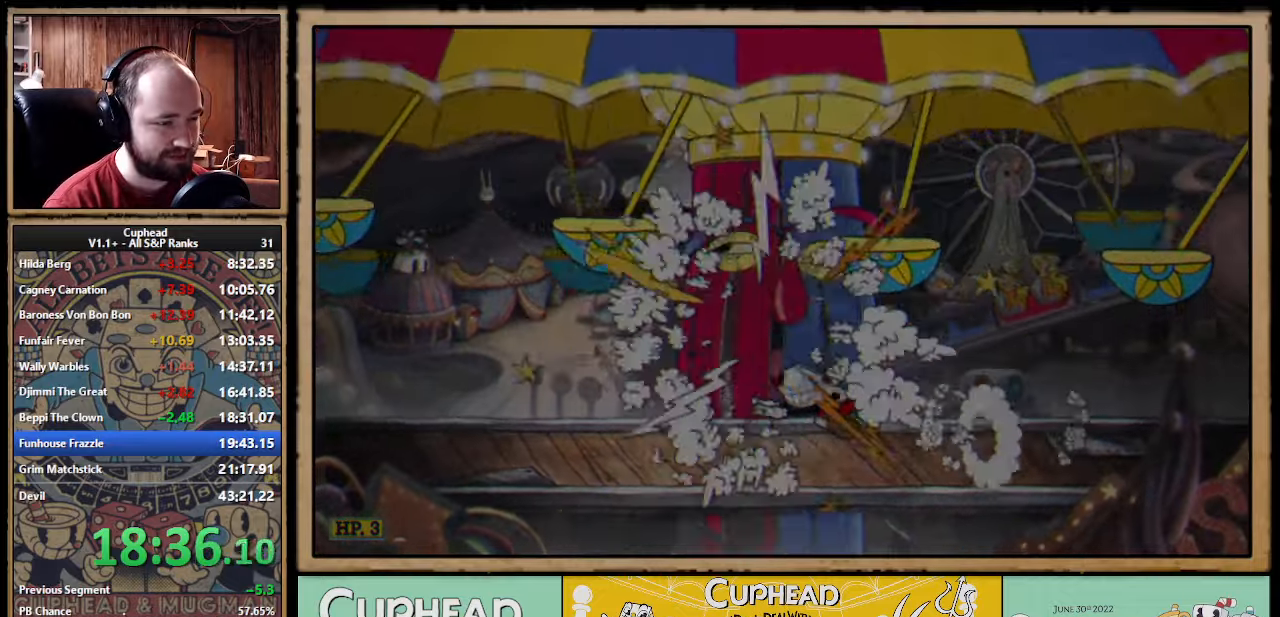
{"buttons": [], "left_stick": "left", "events": [[150, "A", "down"], [200, "B", "down"], [217, "A", "up"], [284, "B", "up"]]}
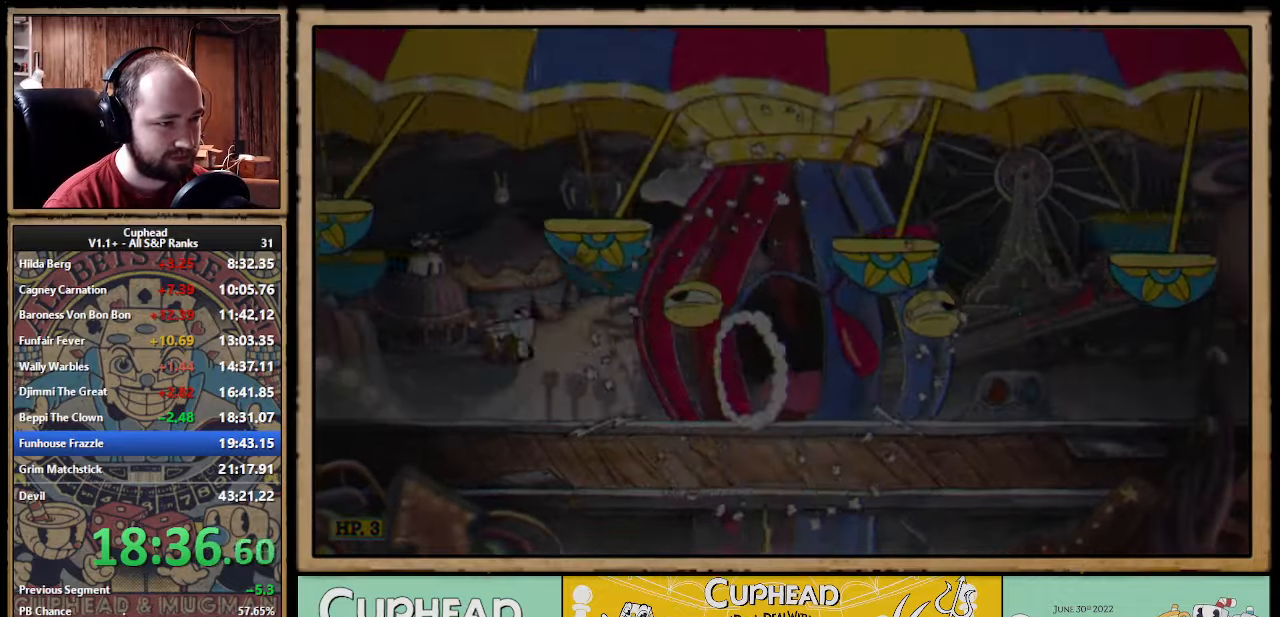
{"buttons": ["A", "B"], "left_stick": "right", "events": [[134, "left_stick", "right"], [200, "A", "down"], [284, "left_stick", "center"], [400, "left_stick", "right"], [500, "B", "down"]]}
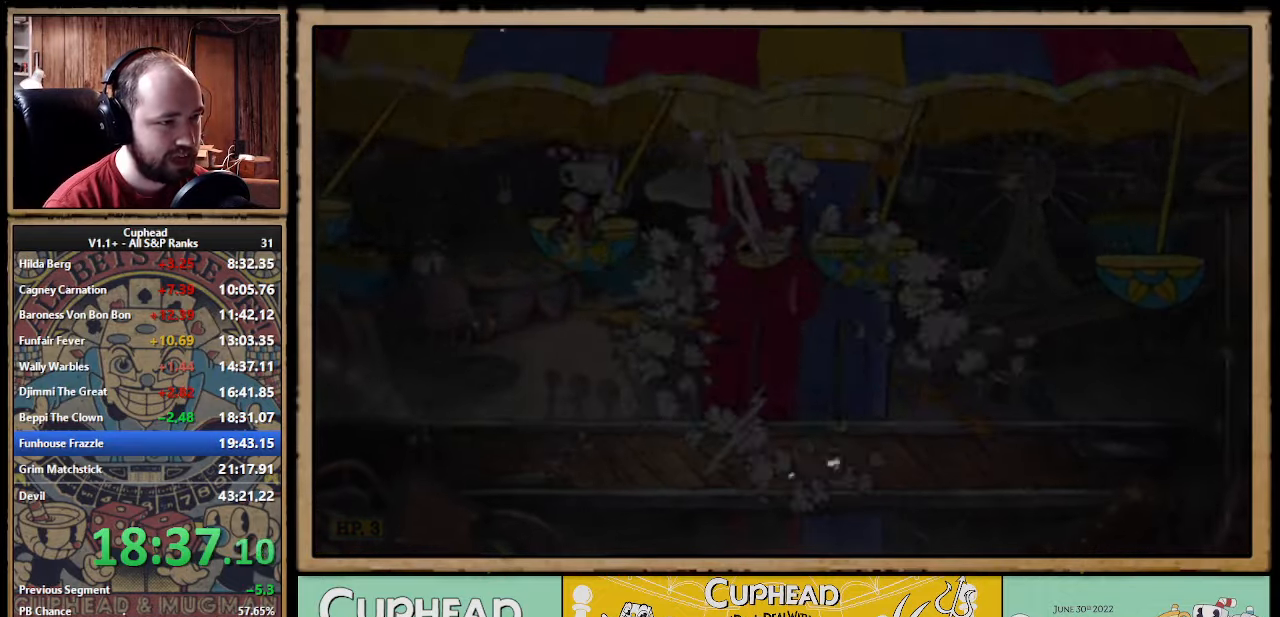
{"buttons": [], "left_stick": "left", "events": [[34, "A", "up"], [167, "B", "up"], [167, "left_stick", "center"], [217, "left_stick", "left"]]}
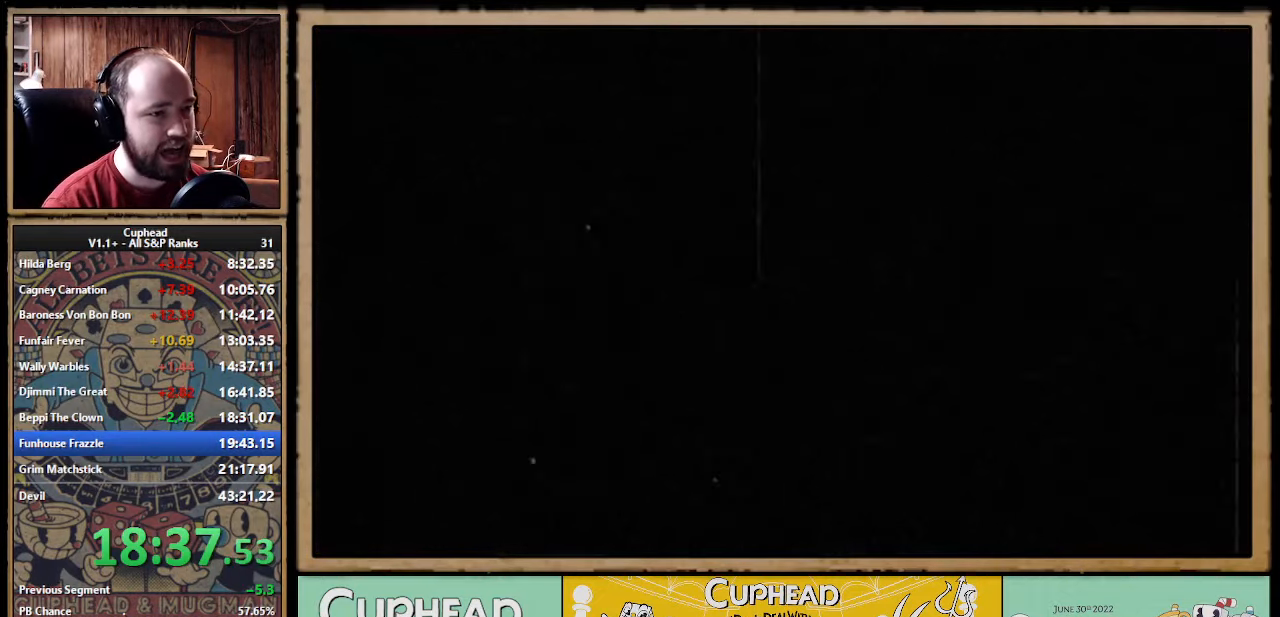
{"buttons": [], "left_stick": "center", "events": [[17, "left_stick", "center"]]}
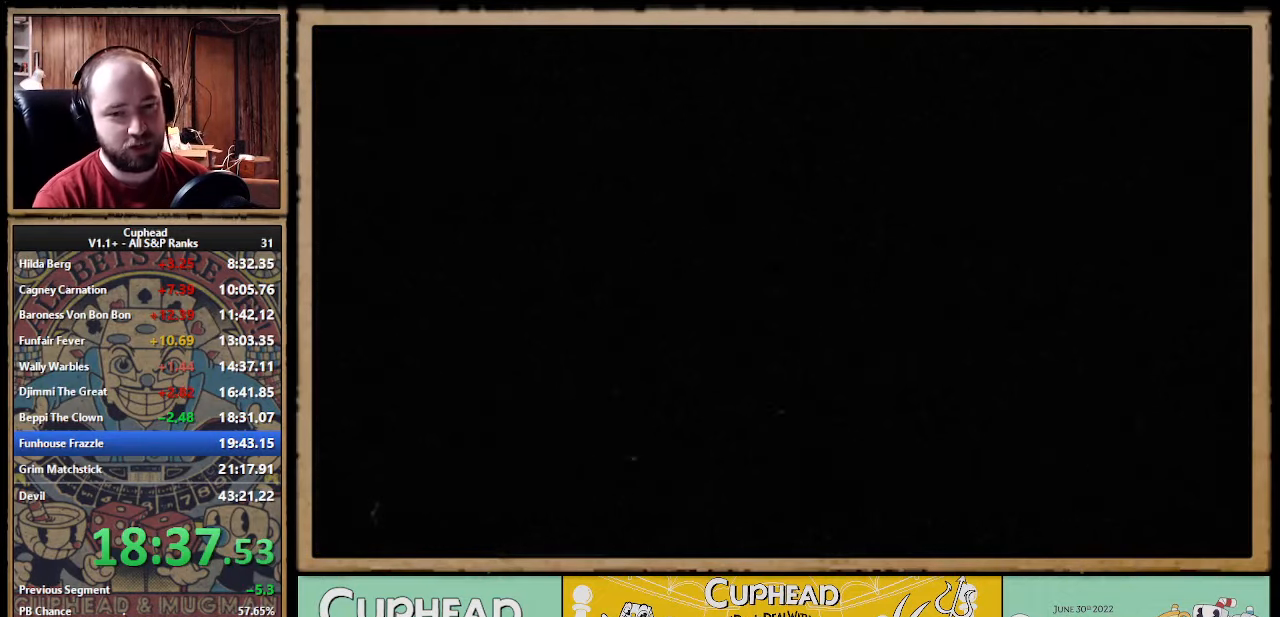
{"buttons": [], "left_stick": "center", "events": [[416, "A", "down"], [450, "A", "up"]]}
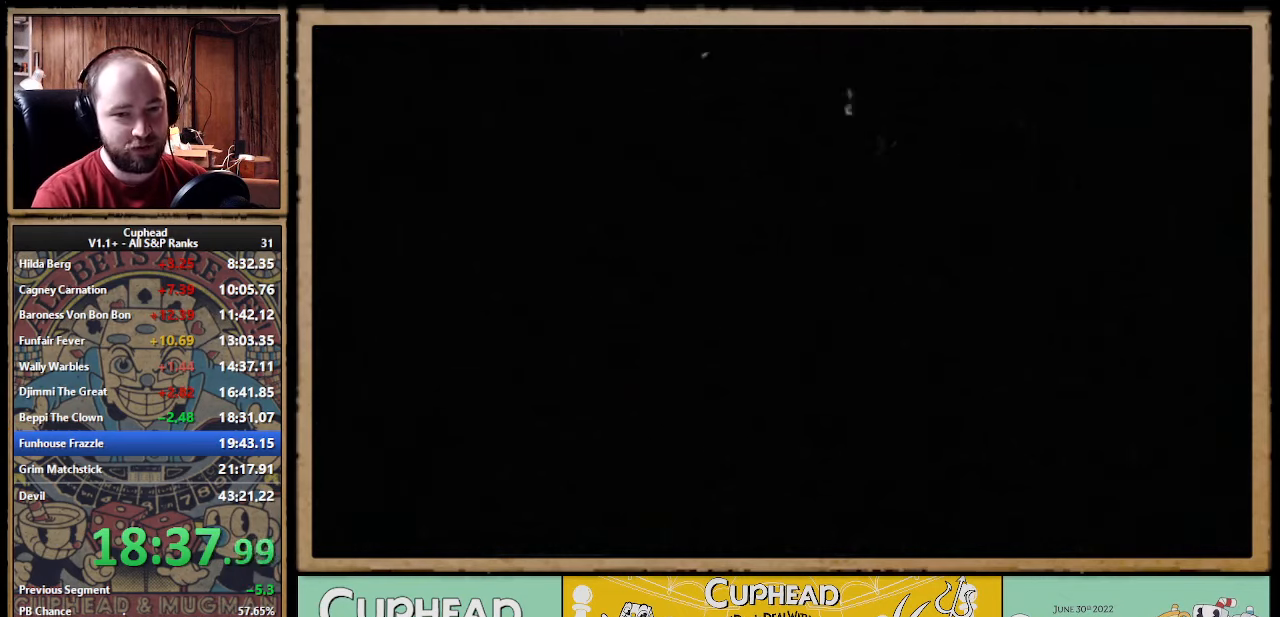
{"buttons": ["A"], "left_stick": "center", "events": [[66, "A", "down"], [100, "A", "up"], [116, "A", "down"], [133, "A", "up"], [216, "A", "down"], [266, "A", "up"], [383, "A", "down"], [450, "A", "up"], [466, "A", "down"]]}
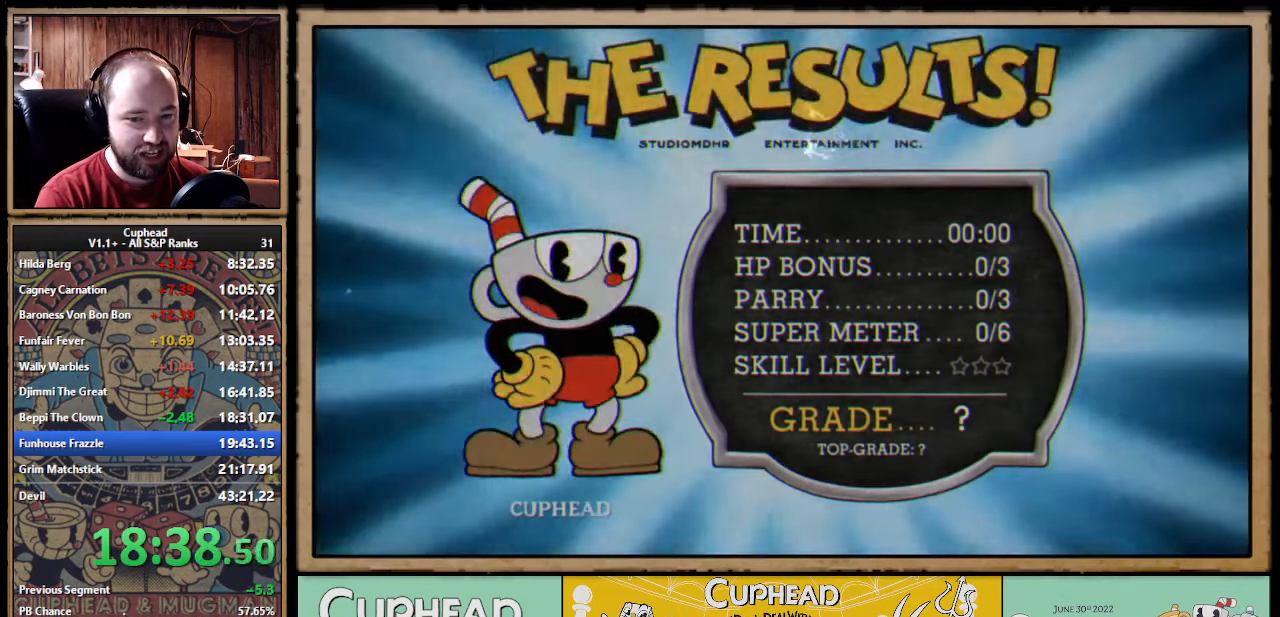
{"buttons": [], "left_stick": "center", "events": [[16, "A", "up"], [33, "A", "down"], [50, "A", "up"], [66, "A", "down"], [100, "A", "up"], [116, "A", "down"], [133, "A", "up"], [250, "A", "down"], [266, "A", "up"], [283, "A", "down"], [300, "A", "up"], [333, "A", "down"], [350, "A", "up"], [366, "A", "down"], [400, "A", "up"], [416, "A", "down"], [433, "A", "up"], [483, "A", "down"], [500, "A", "up"]]}
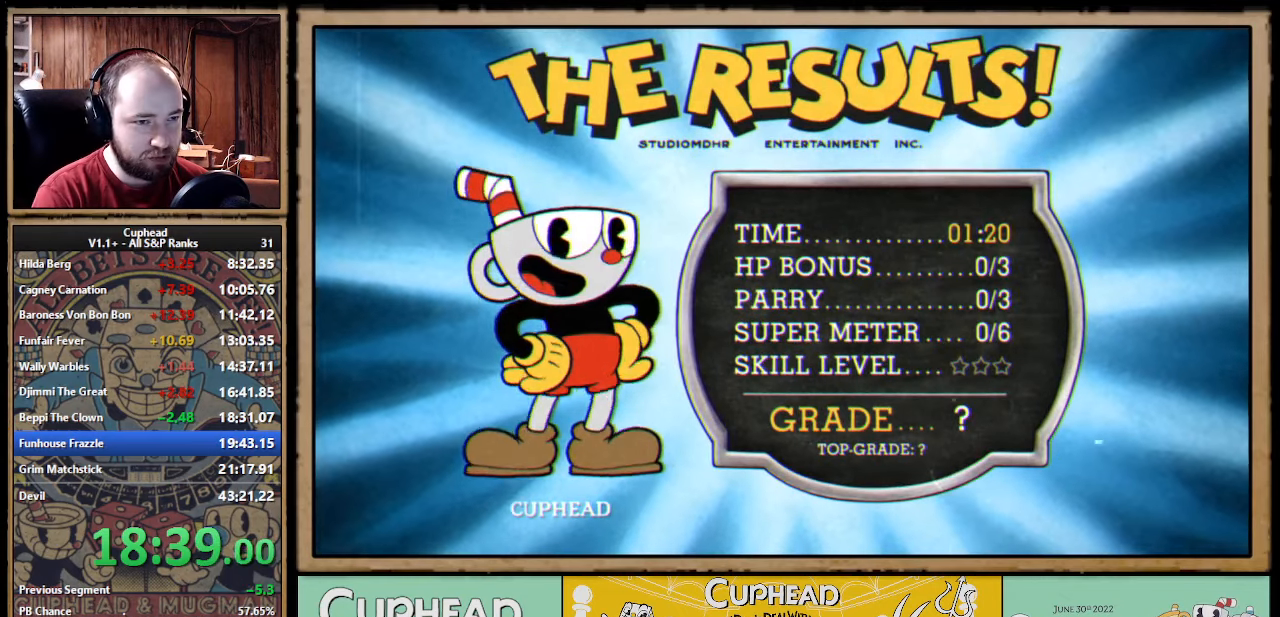
{"buttons": ["A"], "left_stick": "center", "events": [[16, "A", "down"], [33, "A", "up"], [50, "A", "down"], [100, "A", "up"], [150, "A", "down"], [233, "A", "up"], [250, "A", "down"], [266, "A", "up"], [300, "A", "down"], [316, "A", "up"], [333, "A", "down"], [350, "A", "up"], [366, "A", "down"], [416, "A", "up"], [466, "A", "down"]]}